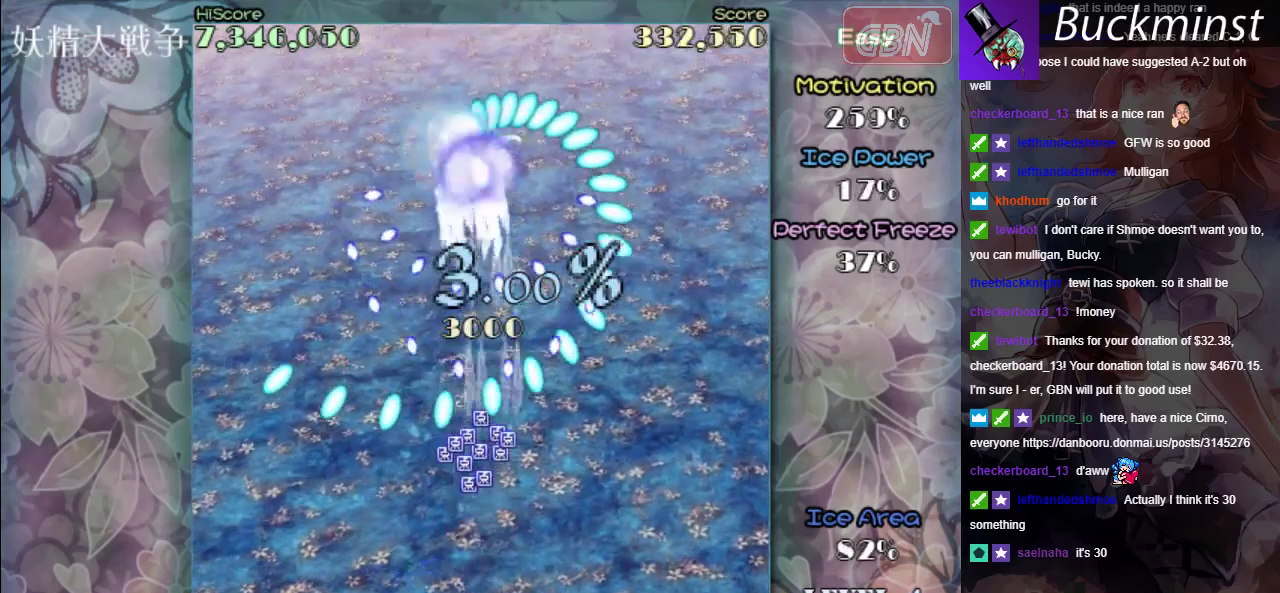
Gameplay with a controller (Xbox layout); each line is a JSON object with the inputs held at the frame after it (dt_ms = milliseconds from this image to that frame). "events" lists button and stick changes between this image and that frame as [ms after this image, input, new state], when the widget could be followed in between. Not read: L2 L3 R2 R3 right_stick.
{"dt_ms": 500, "buttons": ["A", "X", "R1"], "left_stick": "center", "events": [[283, "left_stick", "down-right"], [417, "left_stick", "center"]]}
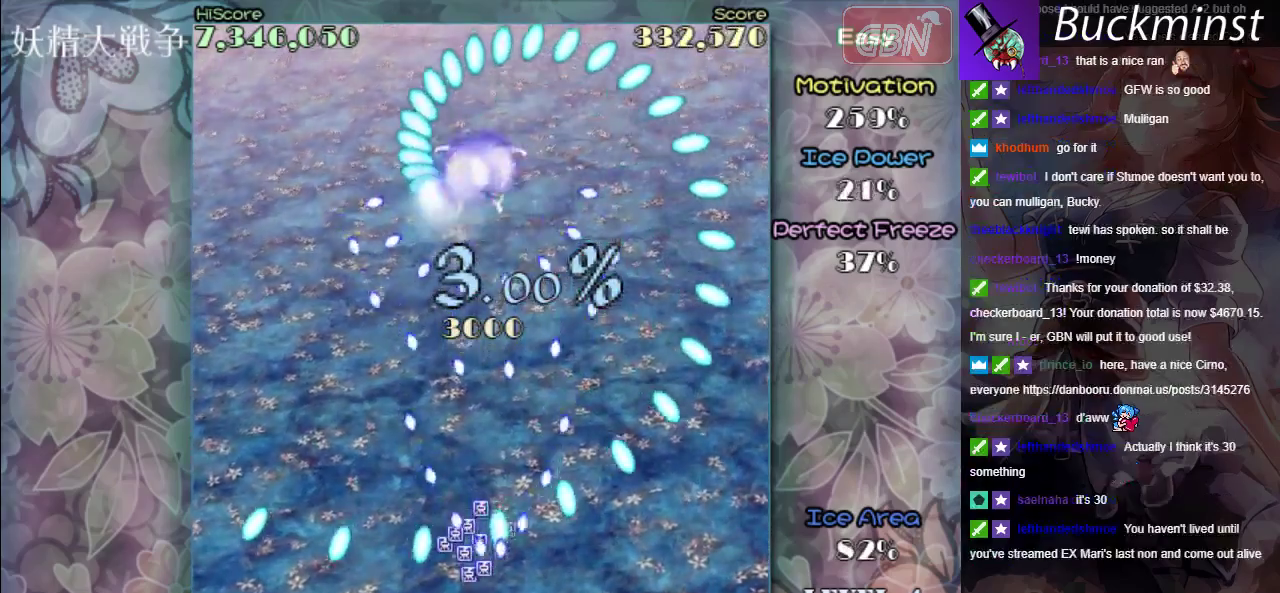
{"dt_ms": 300, "buttons": ["A", "X", "R1"], "left_stick": "center", "events": [[33, "left_stick", "down-right"], [150, "left_stick", "center"]]}
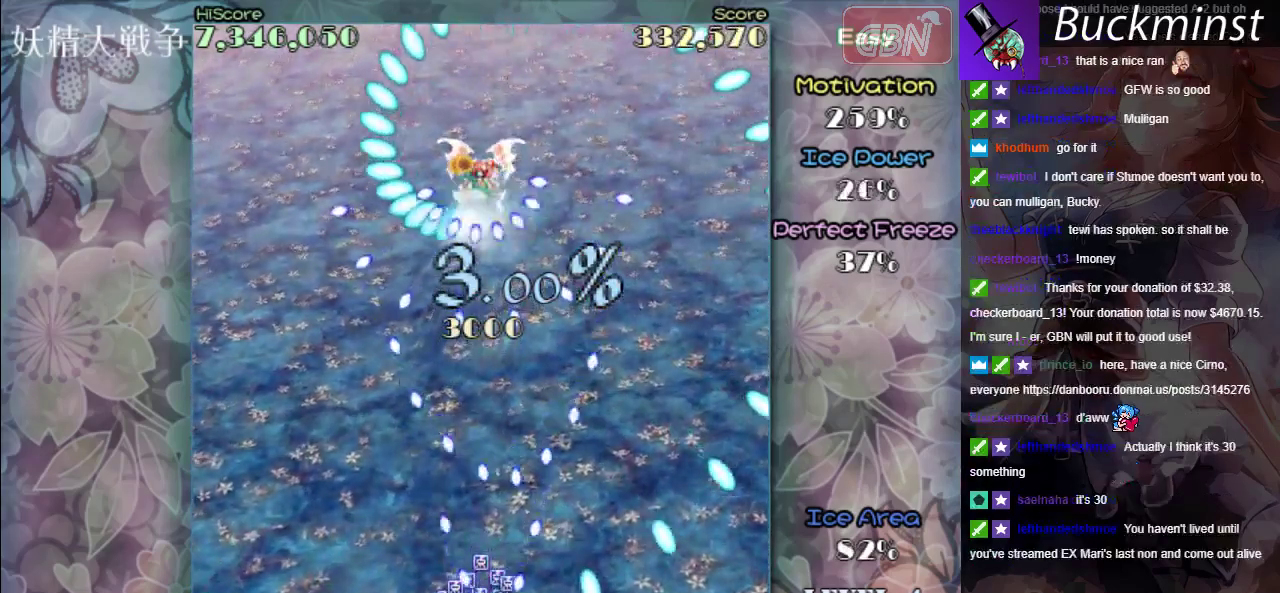
{"dt_ms": 500, "buttons": ["A", "X"], "left_stick": "down-right", "events": [[150, "R1", "up"], [400, "left_stick", "down-right"]]}
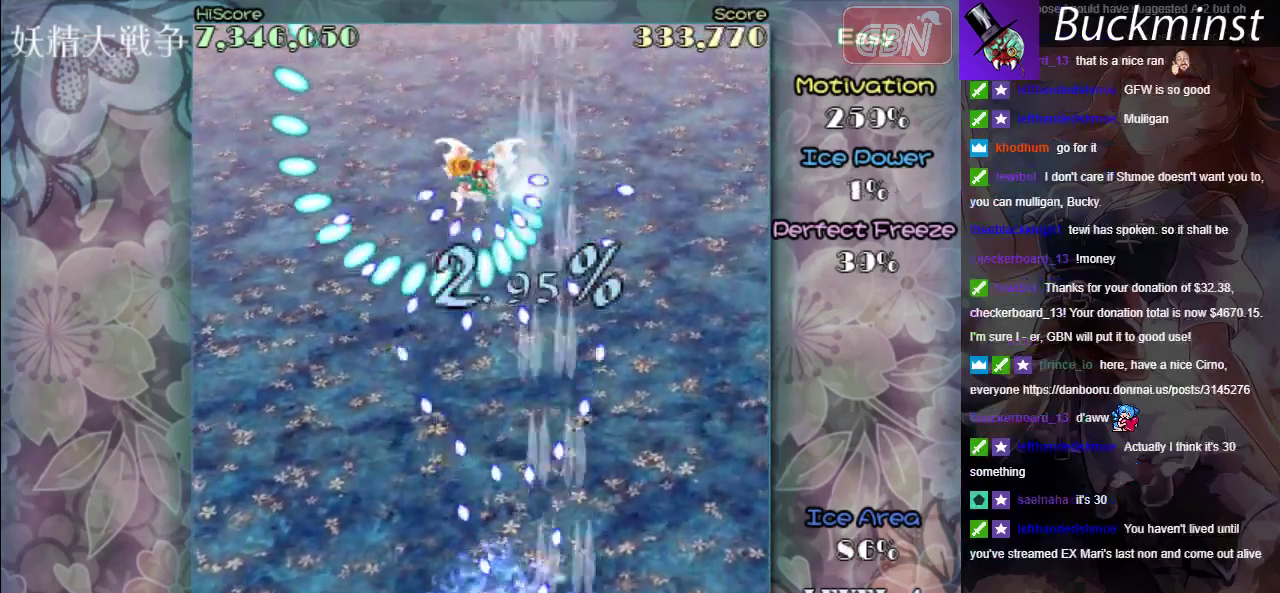
{"dt_ms": 300, "buttons": ["A", "X"], "left_stick": "down-right", "events": [[50, "left_stick", "center"], [183, "left_stick", "down-right"]]}
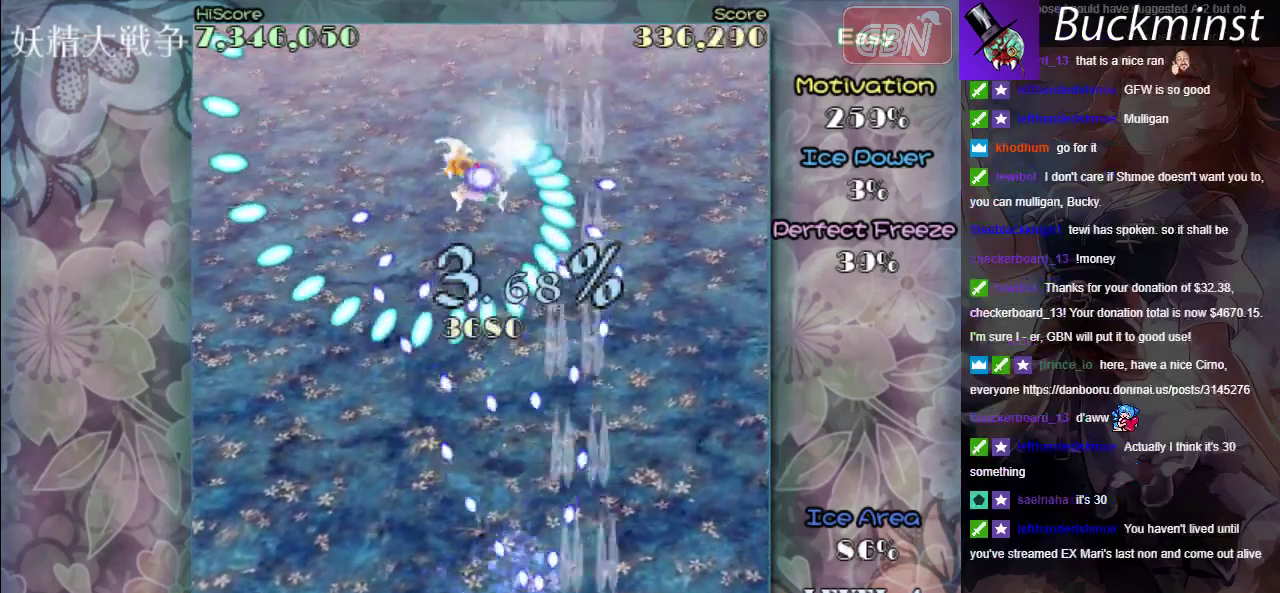
{"dt_ms": 600, "buttons": ["A", "X"], "left_stick": "center", "events": [[83, "left_stick", "right"], [150, "left_stick", "center"], [383, "left_stick", "right"], [550, "left_stick", "center"]]}
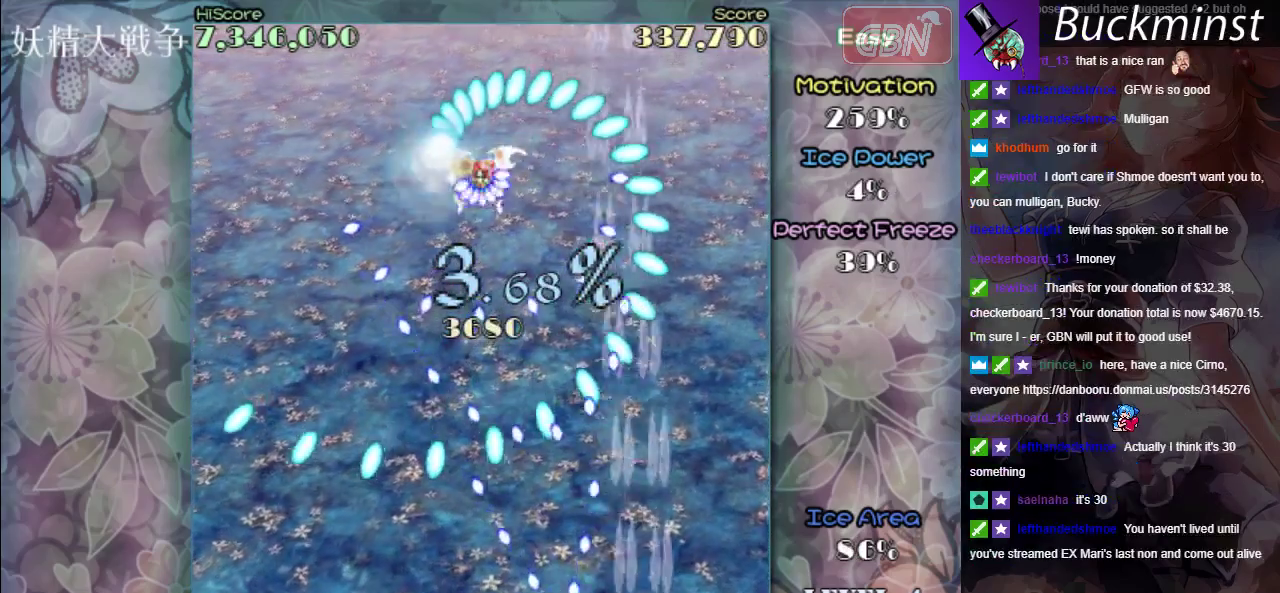
{"dt_ms": 500, "buttons": ["A", "X"], "left_stick": "center", "events": [[300, "left_stick", "down-right"], [433, "left_stick", "center"]]}
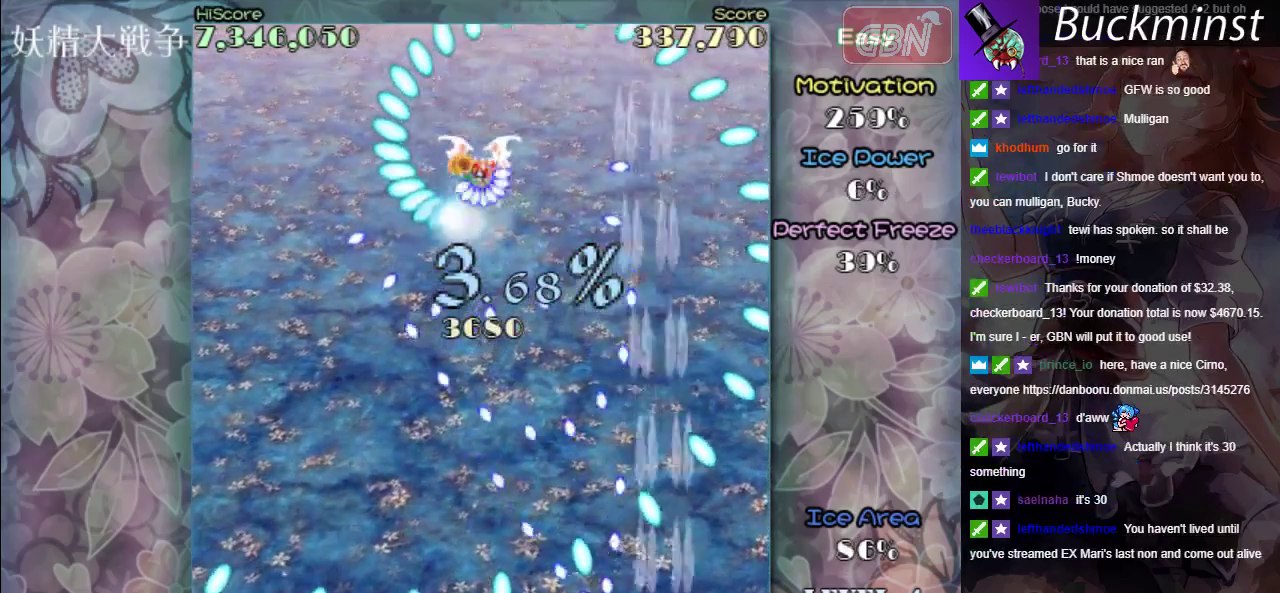
{"dt_ms": 500, "buttons": ["A", "X", "R1"], "left_stick": "center", "events": [[150, "R1", "down"], [150, "left_stick", "down-right"], [217, "left_stick", "center"]]}
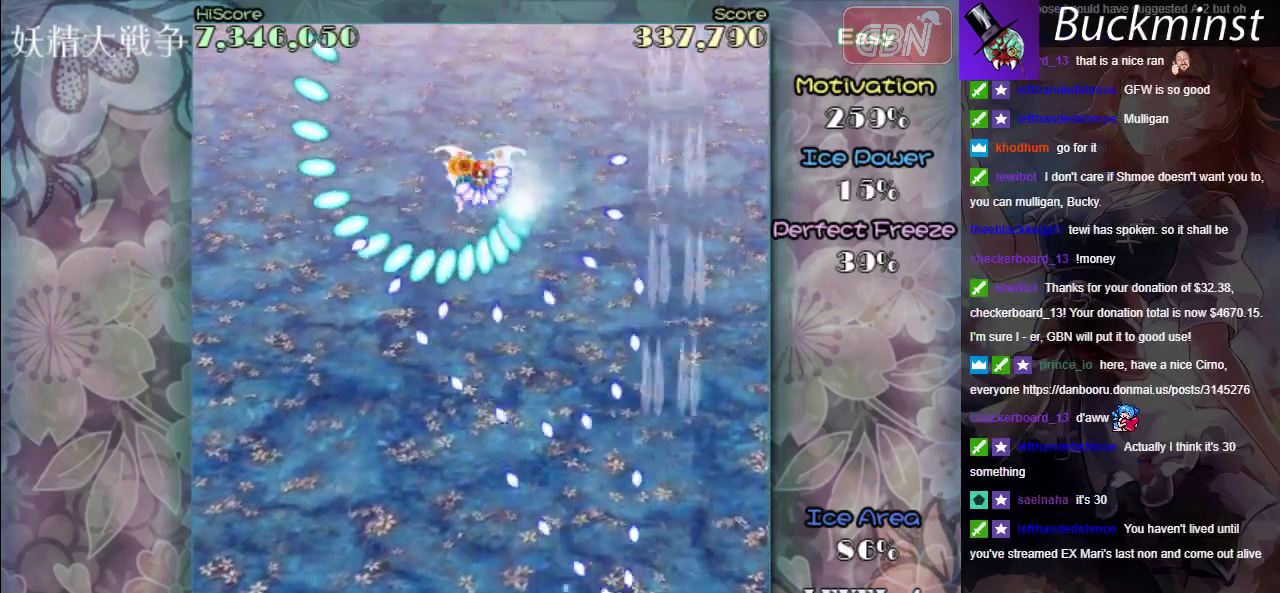
{"dt_ms": 800, "buttons": ["A", "X"], "left_stick": "center", "events": [[33, "left_stick", "down-right"], [183, "left_stick", "center"], [283, "left_stick", "right"], [433, "left_stick", "center"], [683, "left_stick", "left"], [750, "R1", "up"], [750, "left_stick", "center"]]}
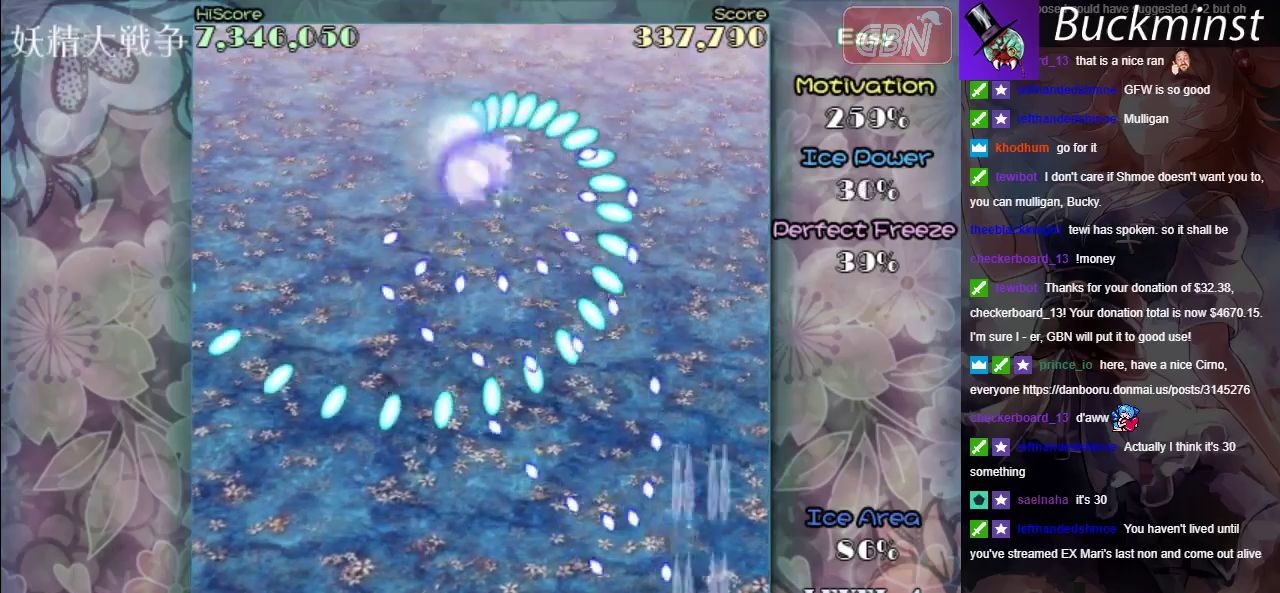
{"dt_ms": 300, "buttons": ["A", "X"], "left_stick": "center", "events": []}
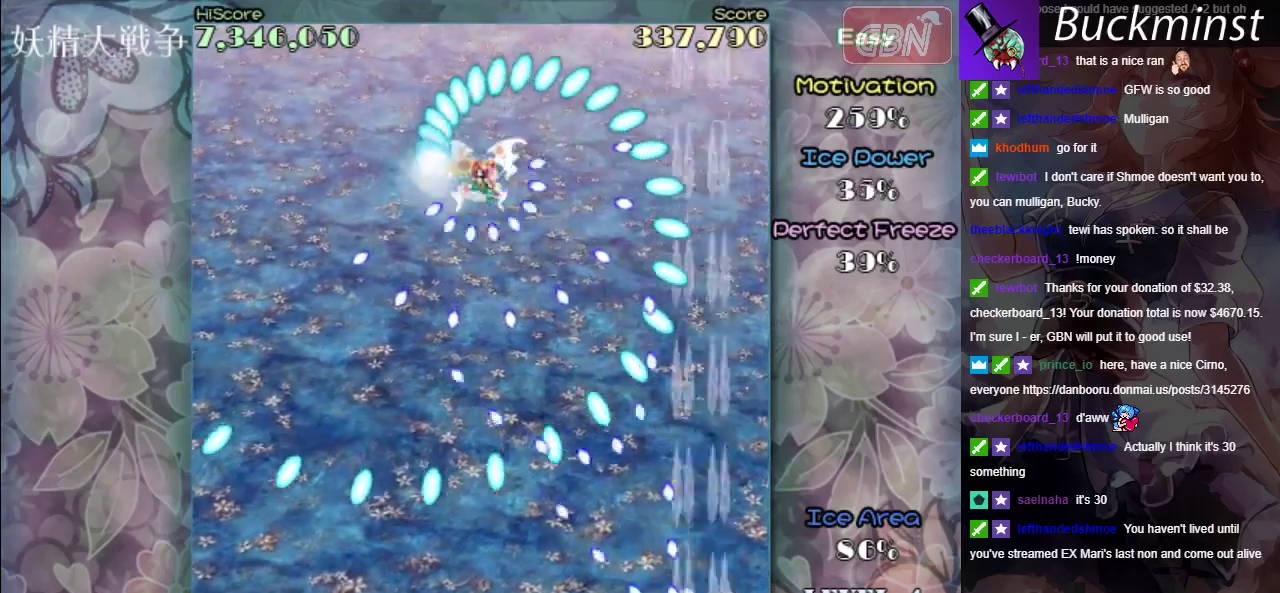
{"dt_ms": 300, "buttons": ["A", "X"], "left_stick": "right", "events": [[50, "left_stick", "down-right"], [150, "R1", "down"], [167, "left_stick", "right"], [217, "R1", "up"]]}
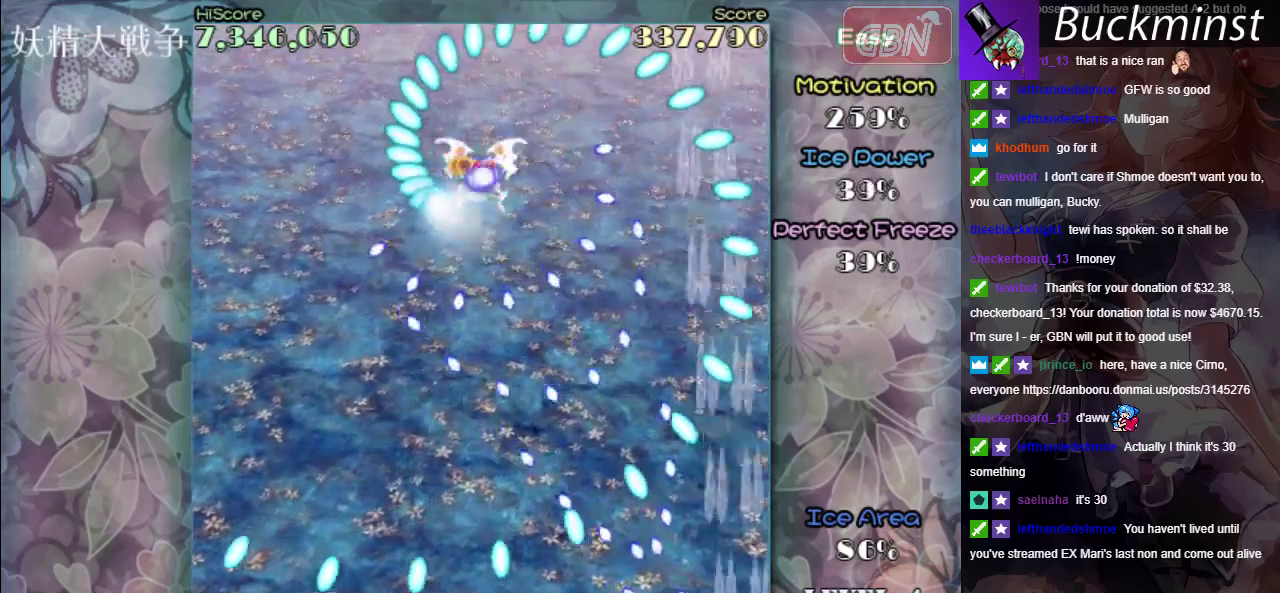
{"dt_ms": 200, "buttons": ["A", "X"], "left_stick": "up", "events": [[17, "left_stick", "up-right"], [83, "left_stick", "up"]]}
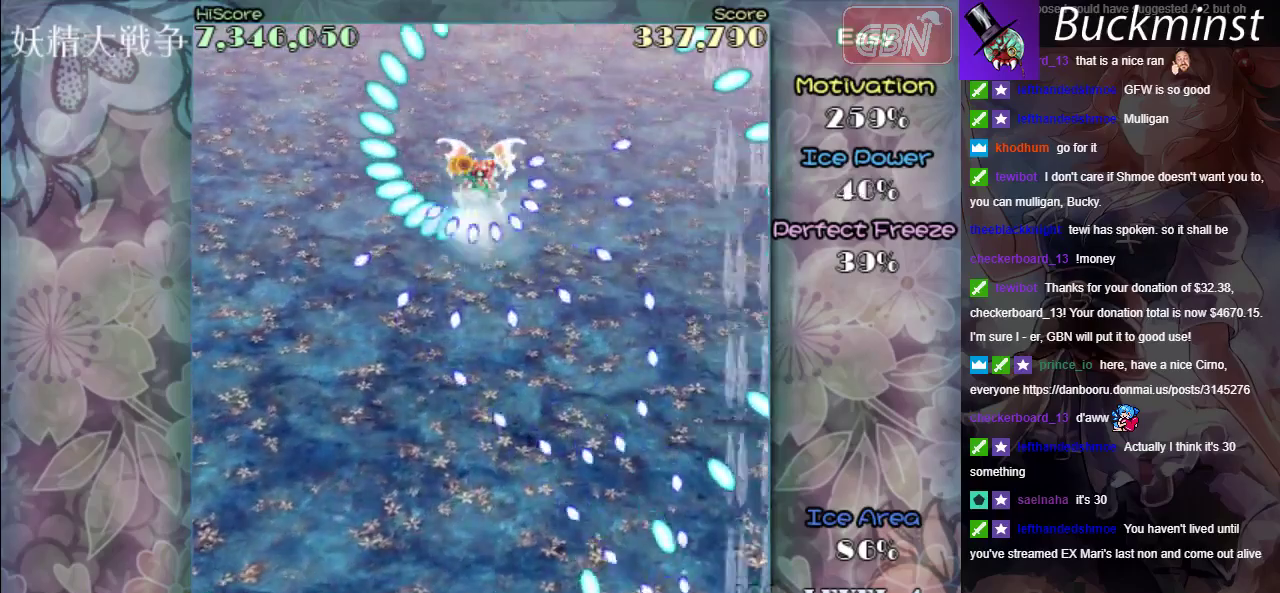
{"dt_ms": 300, "buttons": ["A", "X"], "left_stick": "down-right", "events": [[17, "R1", "down"], [183, "R1", "up"], [183, "left_stick", "down-left"], [283, "left_stick", "down-right"]]}
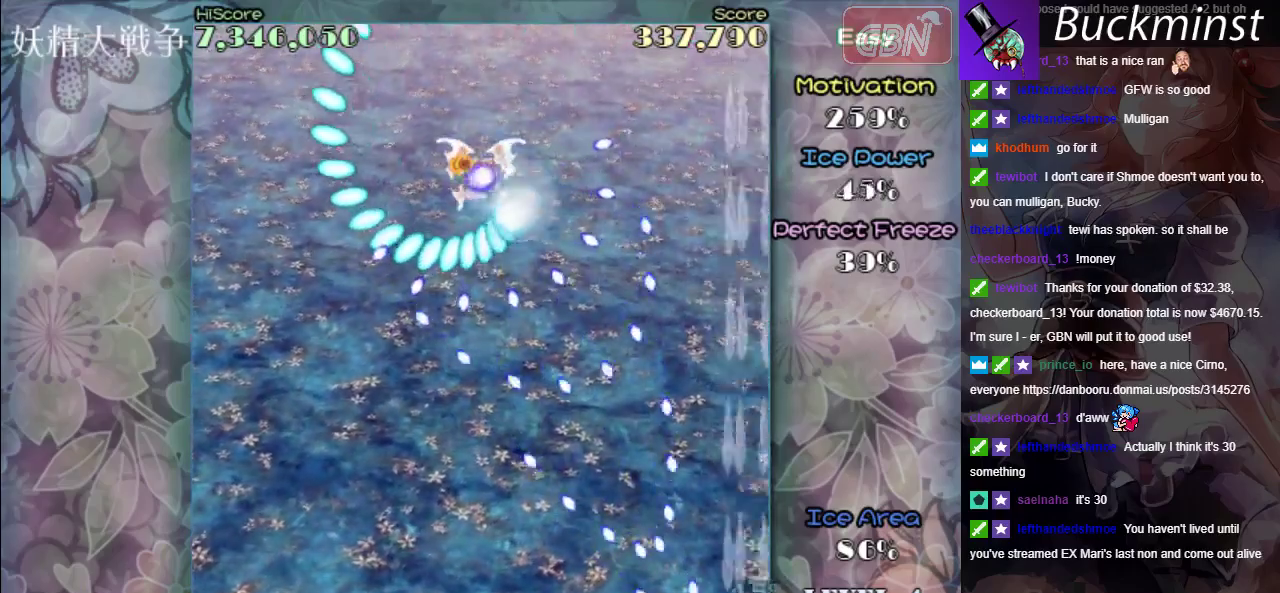
{"dt_ms": 700, "buttons": ["A", "X"], "left_stick": "up", "events": [[117, "left_stick", "up"]]}
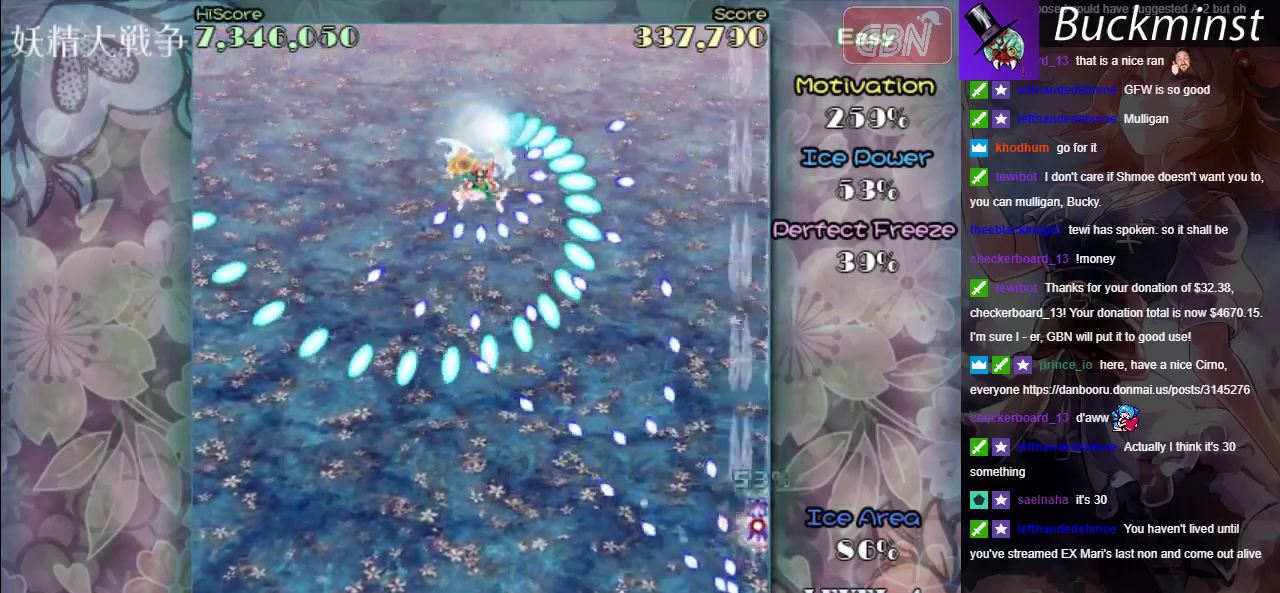
{"dt_ms": 500, "buttons": ["A", "X", "R1"], "left_stick": "up", "events": [[417, "R1", "down"]]}
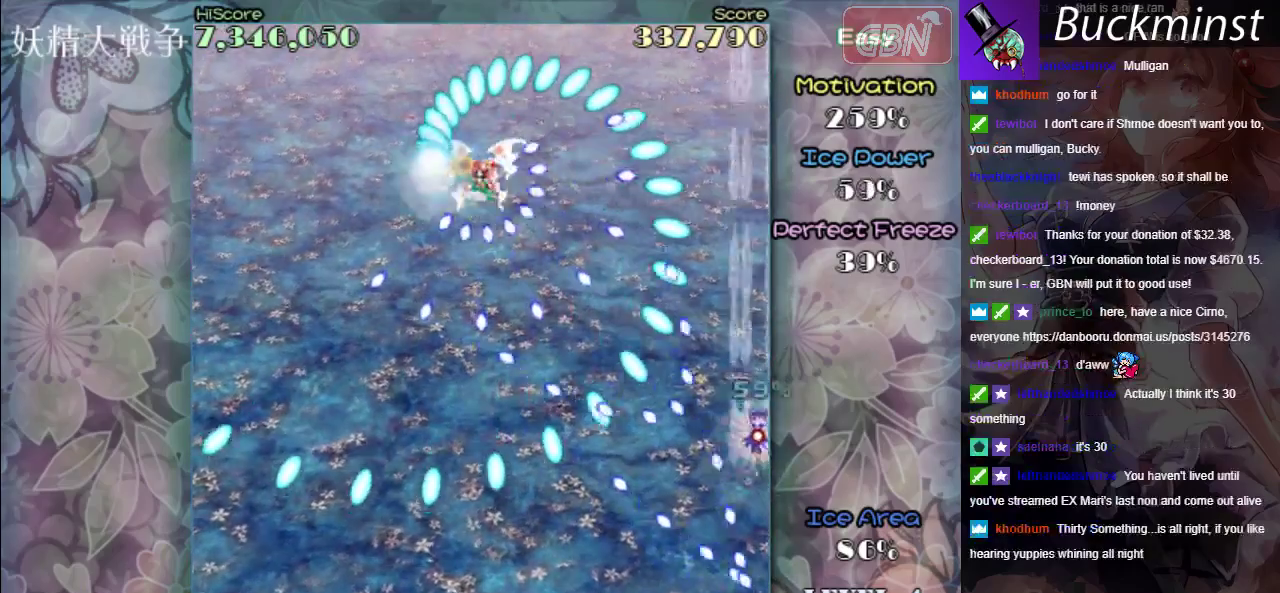
{"dt_ms": 500, "buttons": ["A", "X", "R1"], "left_stick": "up", "events": [[83, "left_stick", "center"], [150, "left_stick", "down-right"], [250, "left_stick", "up-right"], [333, "left_stick", "up"]]}
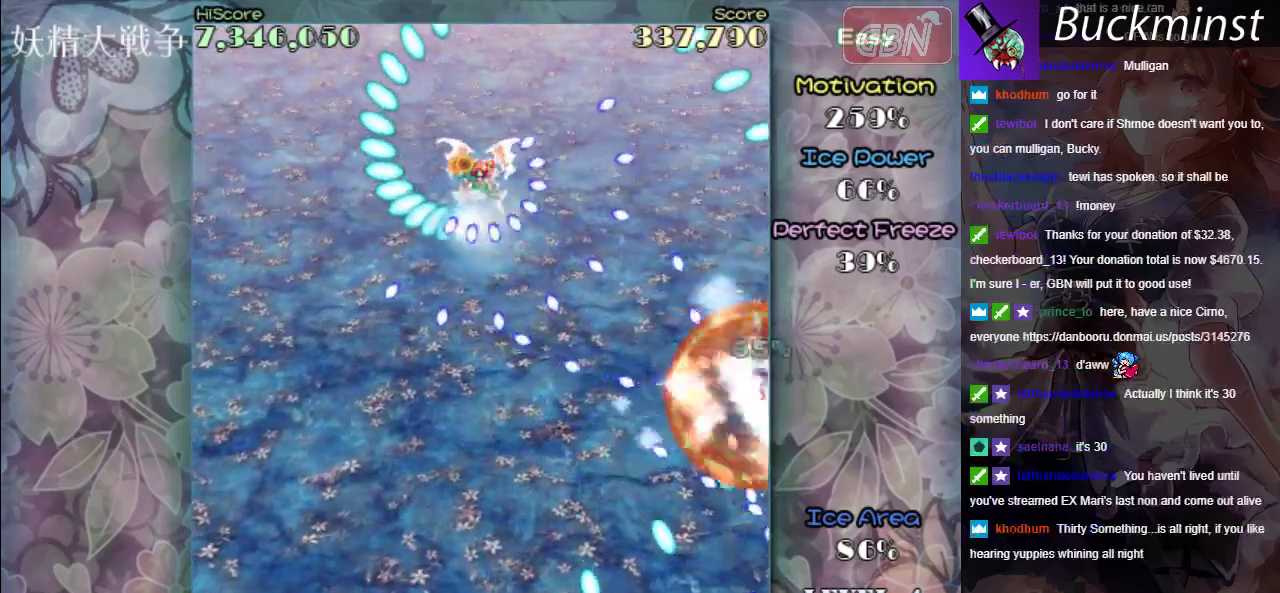
{"dt_ms": 400, "buttons": ["A", "X"], "left_stick": "center", "events": [[317, "R1", "up"], [317, "left_stick", "center"]]}
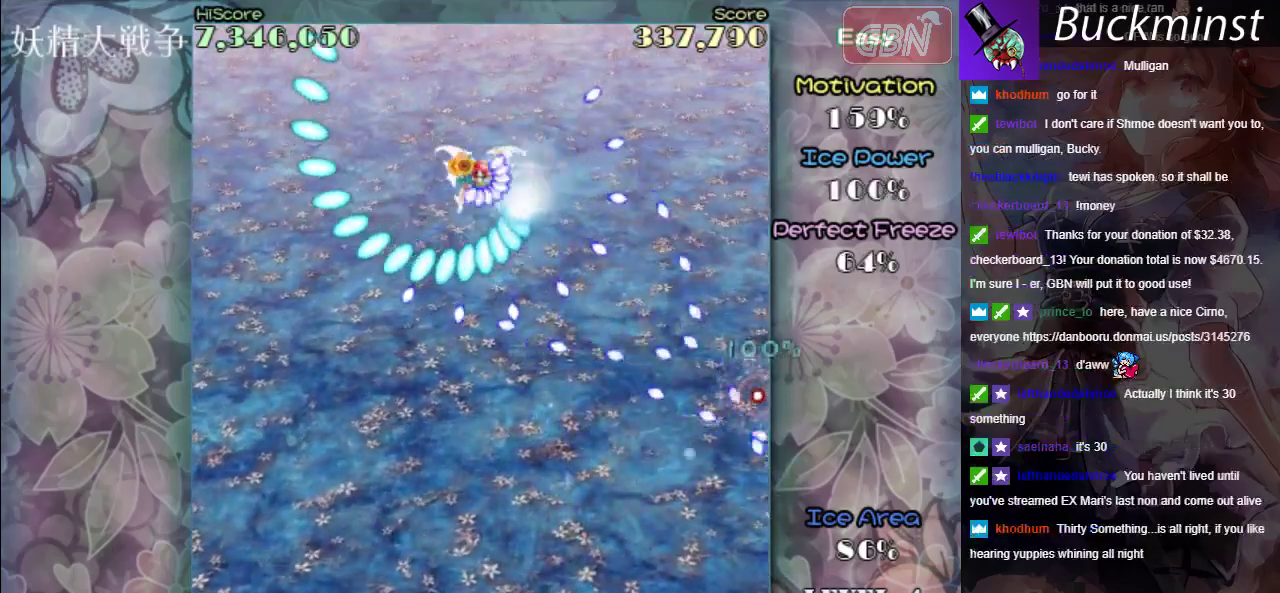
{"dt_ms": 600, "buttons": ["A"], "left_stick": "center", "events": [[150, "X", "up"]]}
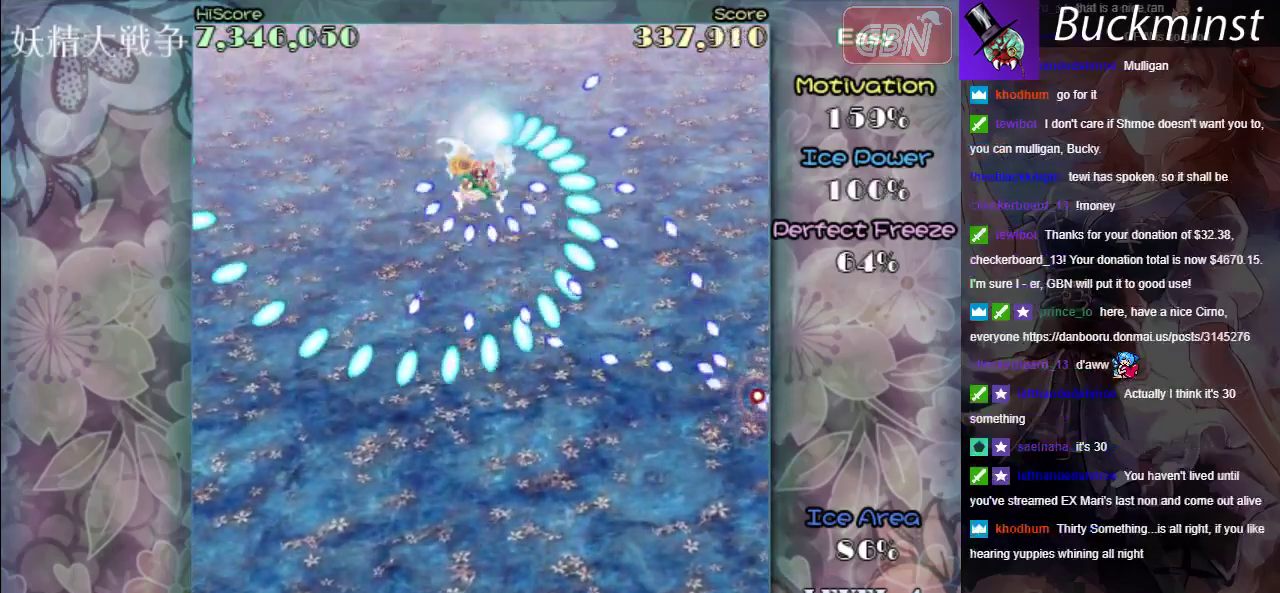
{"dt_ms": 400, "buttons": ["A", "X"], "left_stick": "center", "events": [[350, "X", "down"]]}
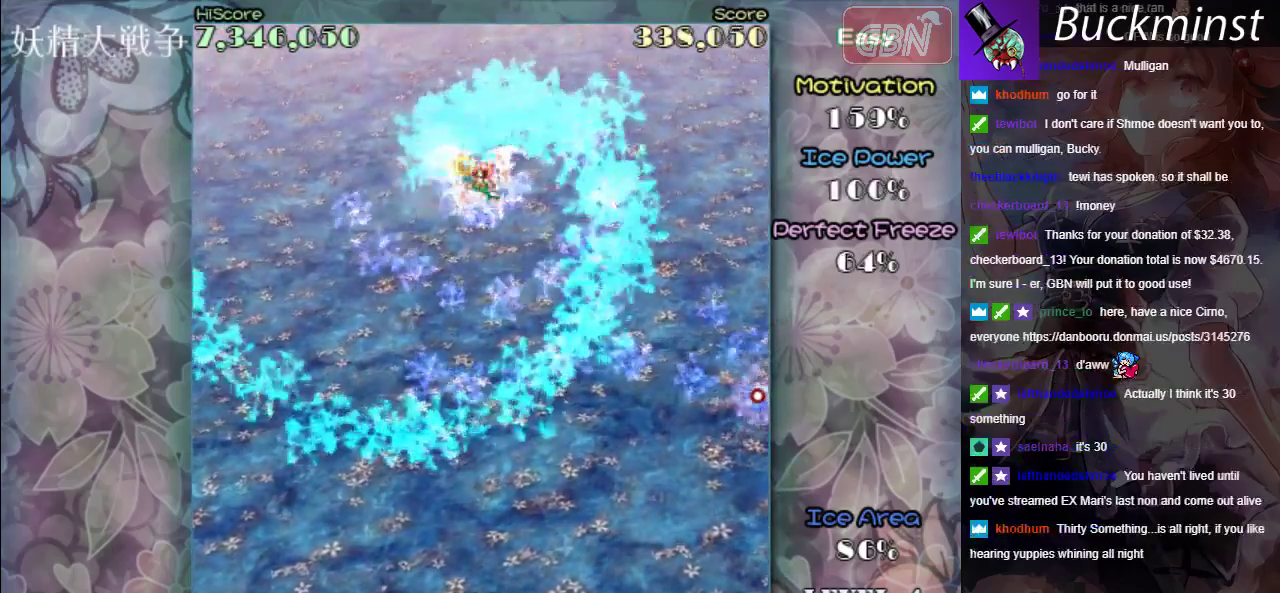
{"dt_ms": 800, "buttons": ["A", "X"], "left_stick": "center", "events": [[250, "left_stick", "left"], [417, "left_stick", "down-right"], [717, "left_stick", "center"]]}
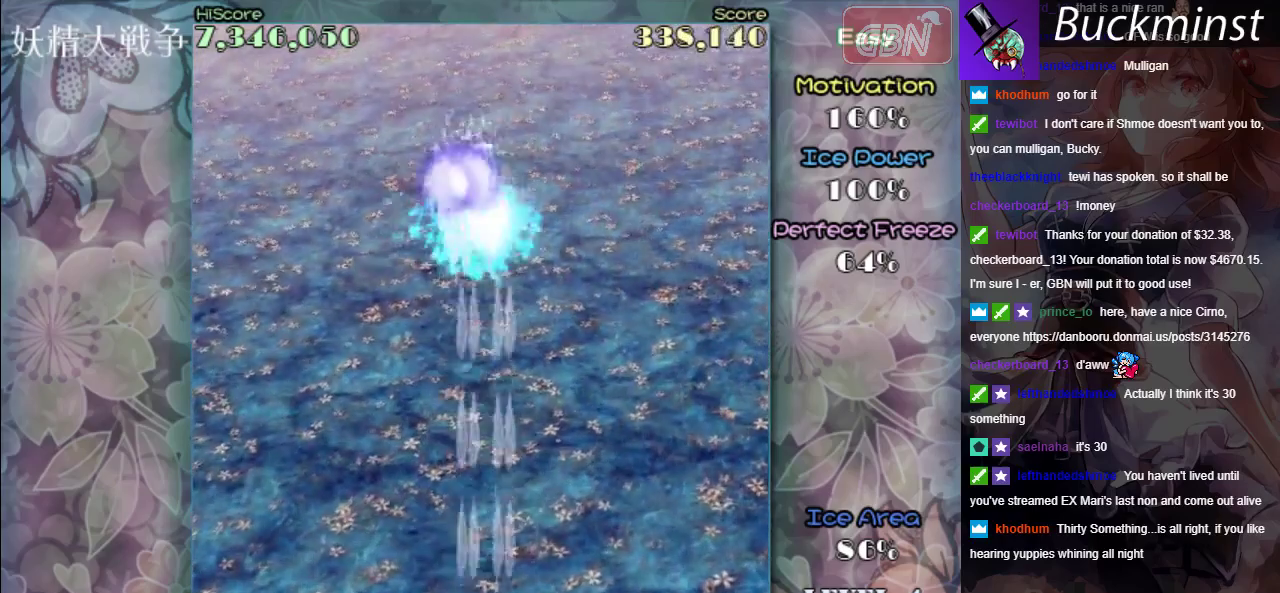
{"dt_ms": 300, "buttons": ["A", "X"], "left_stick": "left", "events": [[117, "left_stick", "left"]]}
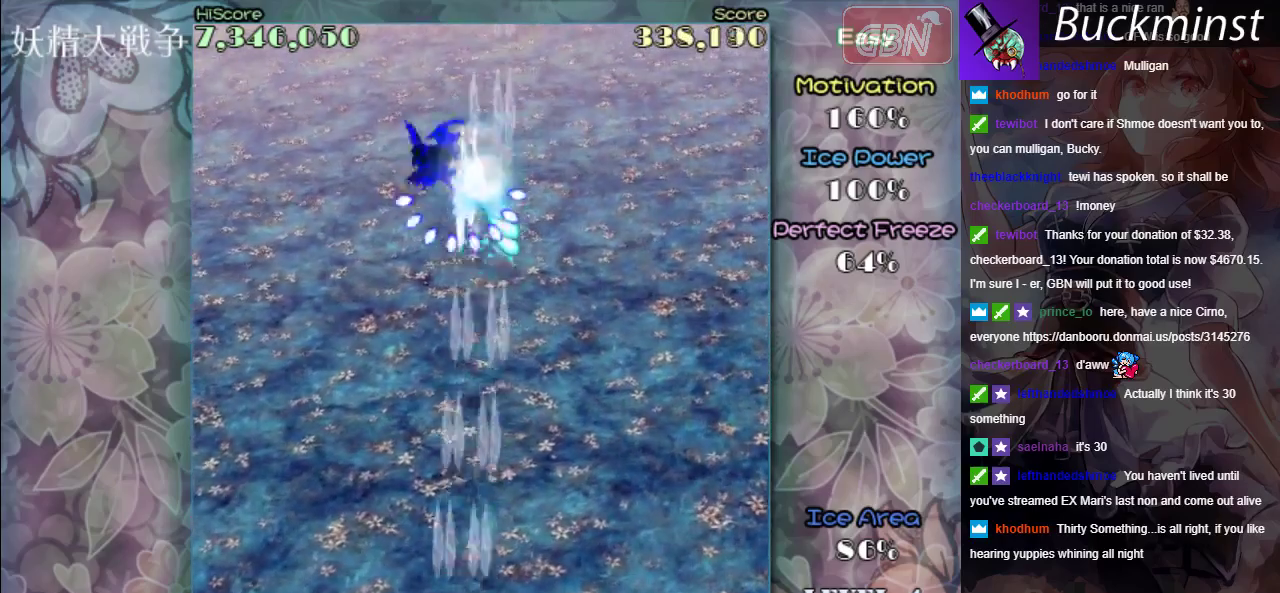
{"dt_ms": 400, "buttons": ["A", "X"], "left_stick": "center", "events": [[383, "left_stick", "center"]]}
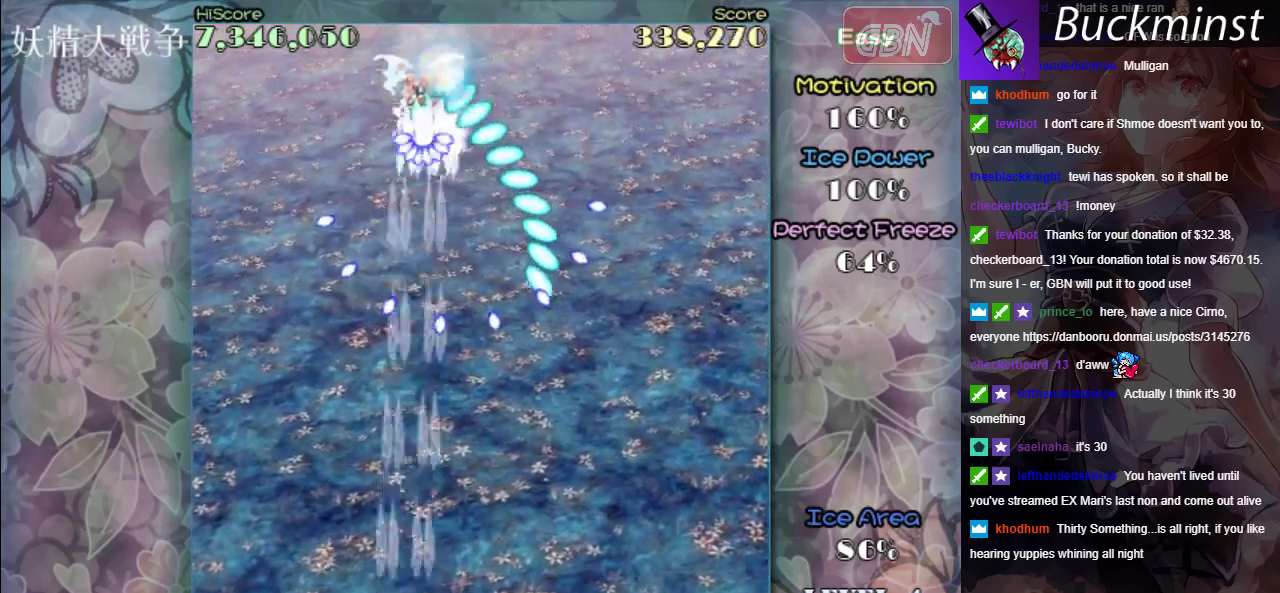
{"dt_ms": 600, "buttons": [], "left_stick": "center", "events": [[333, "left_stick", "down-right"], [517, "A", "up"], [517, "left_stick", "center"], [550, "X", "up"]]}
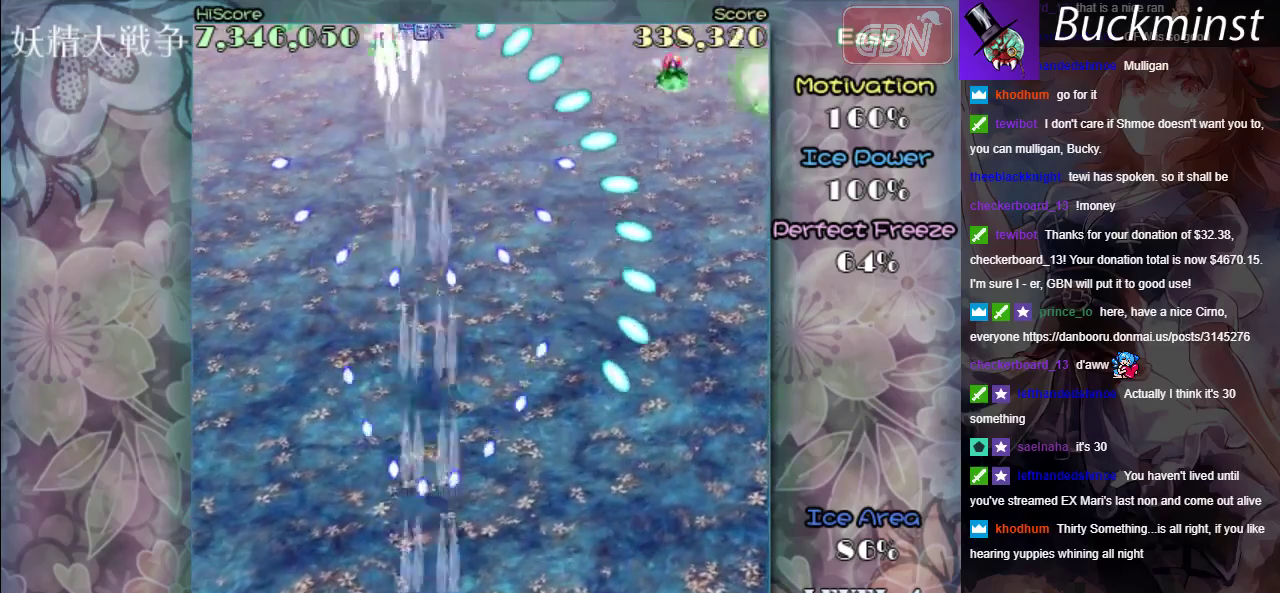
{"dt_ms": 300, "buttons": ["A"], "left_stick": "down-right", "events": [[283, "A", "down"], [283, "left_stick", "down-right"]]}
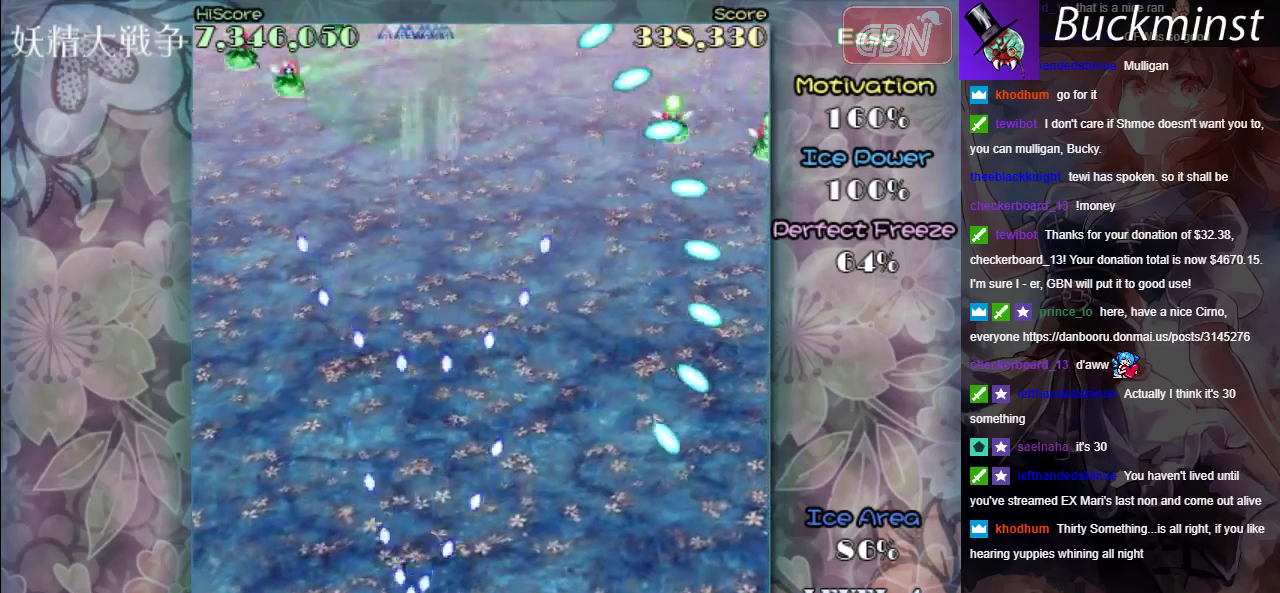
{"dt_ms": 200, "buttons": ["A", "R1"], "left_stick": "right", "events": [[167, "left_stick", "right"], [183, "R1", "down"]]}
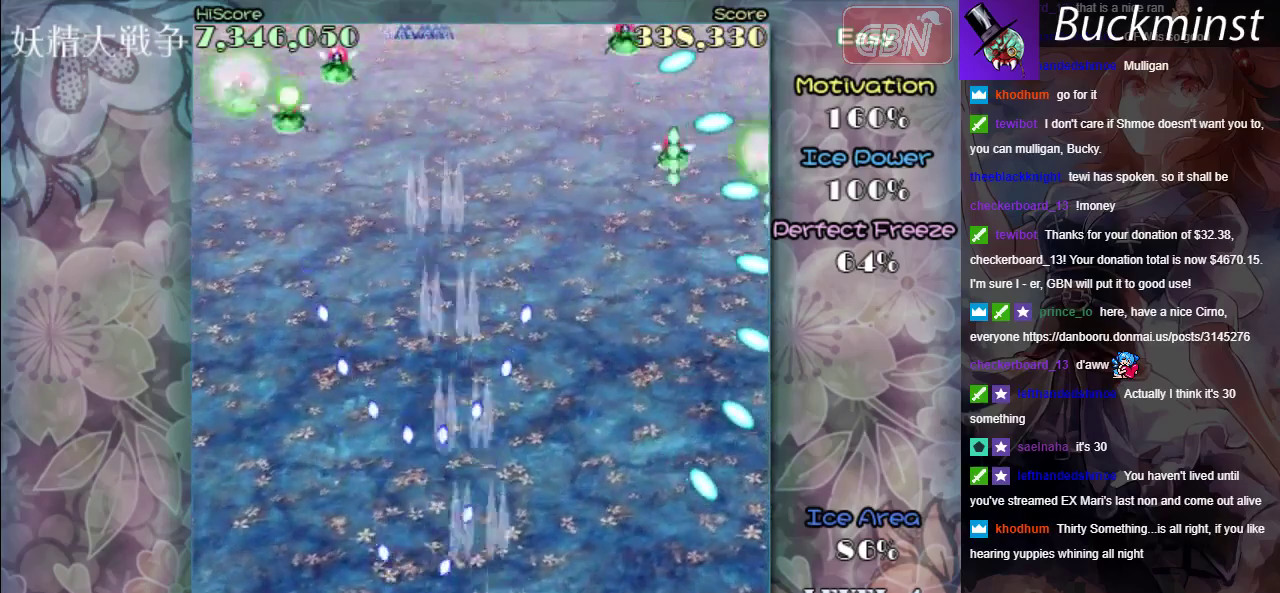
{"dt_ms": 400, "buttons": ["A", "R1"], "left_stick": "left", "events": [[117, "left_stick", "up-right"], [183, "left_stick", "center"], [283, "left_stick", "left"]]}
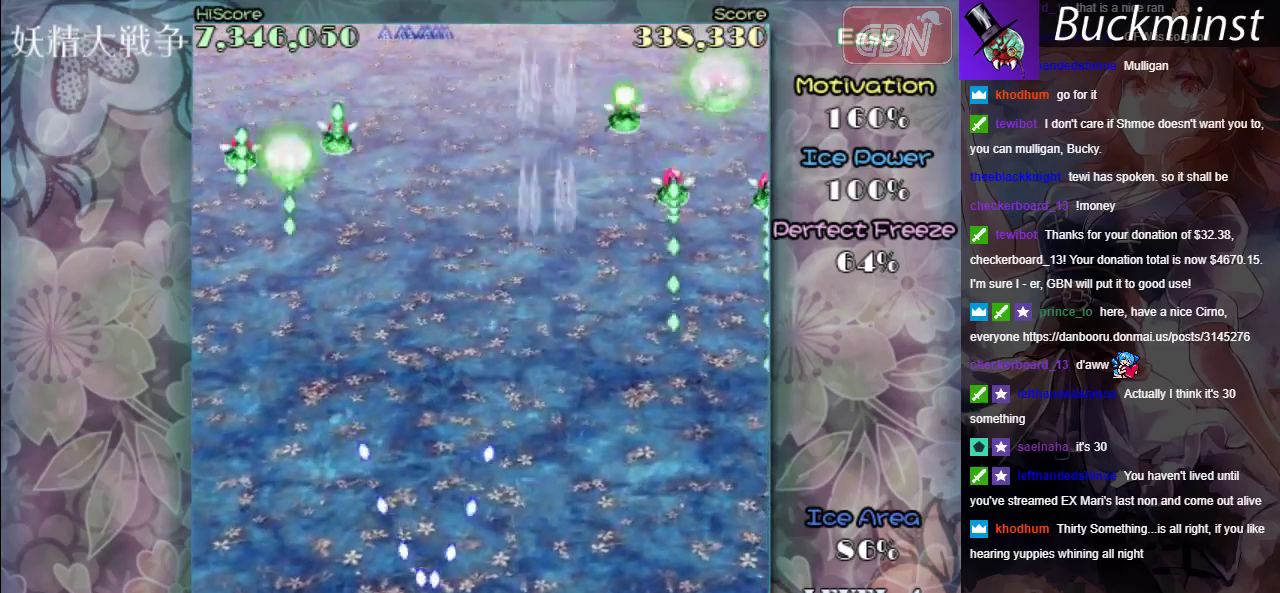
{"dt_ms": 500, "buttons": ["A", "R1"], "left_stick": "up", "events": [[17, "left_stick", "center"], [383, "left_stick", "up"]]}
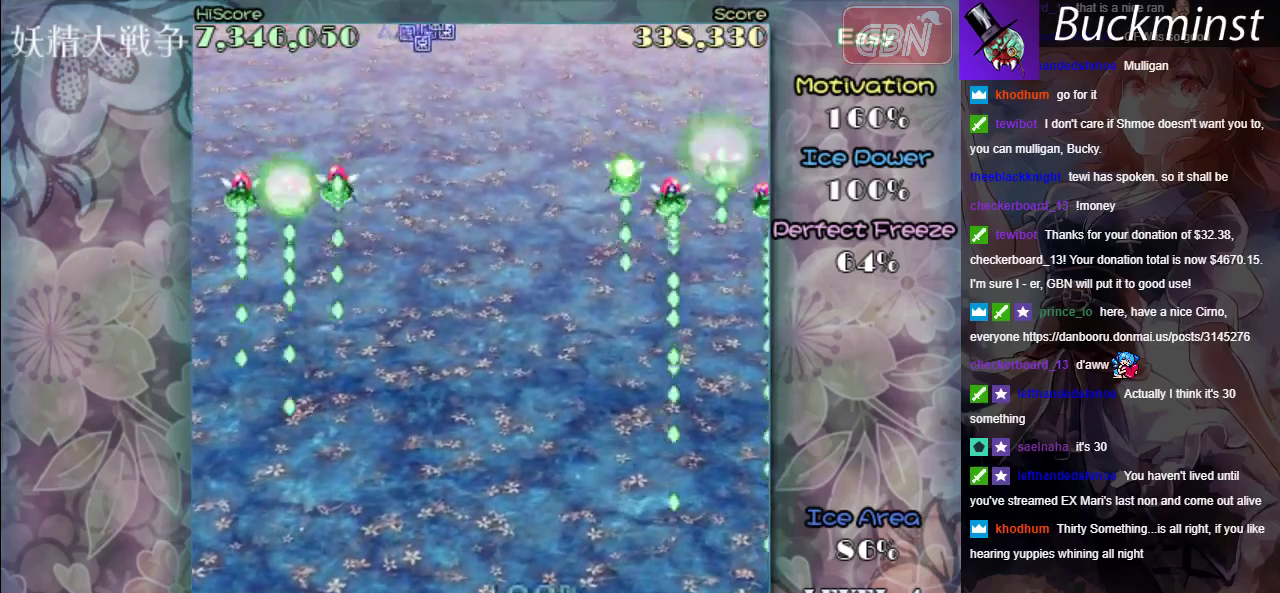
{"dt_ms": 600, "buttons": ["A", "R1"], "left_stick": "down-left", "events": [[50, "left_stick", "up-left"], [183, "left_stick", "left"], [350, "left_stick", "down-left"]]}